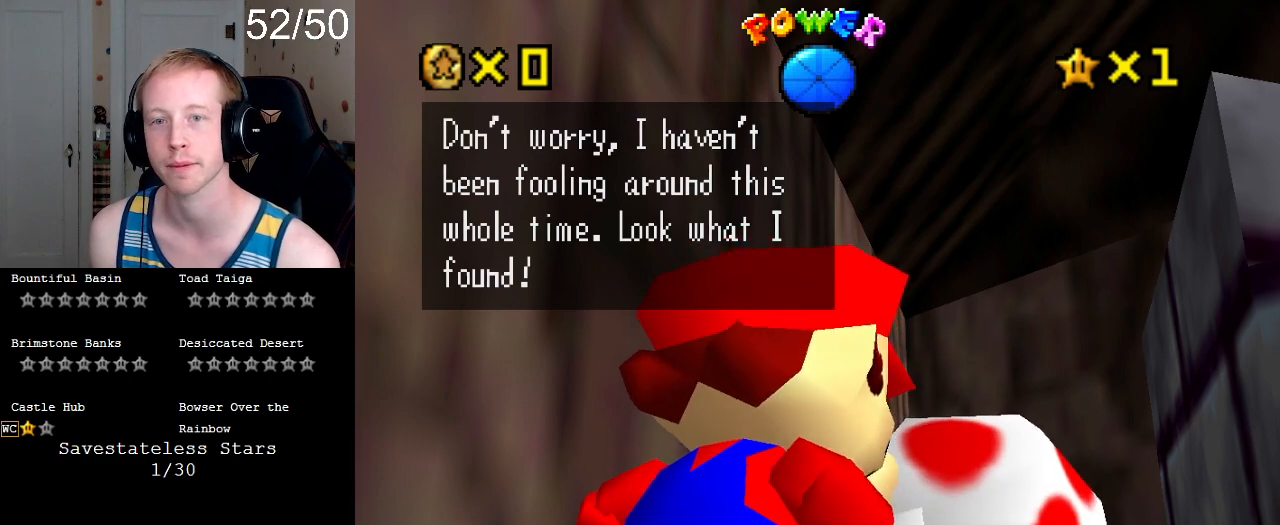
Gameplay with a controller (PlayStation layout); each line is a JSON object with the inputs held at the frame after it. "events" lists button and stick changes between this image and that frame as [ms after this image, input, new state], when the widget could be followed in between. Not read: L3 R3.
{"buttons": [], "left_stick": "center", "right_stick": "center", "events": [[167, "CROSS", "down"], [333, "CROSS", "up"]]}
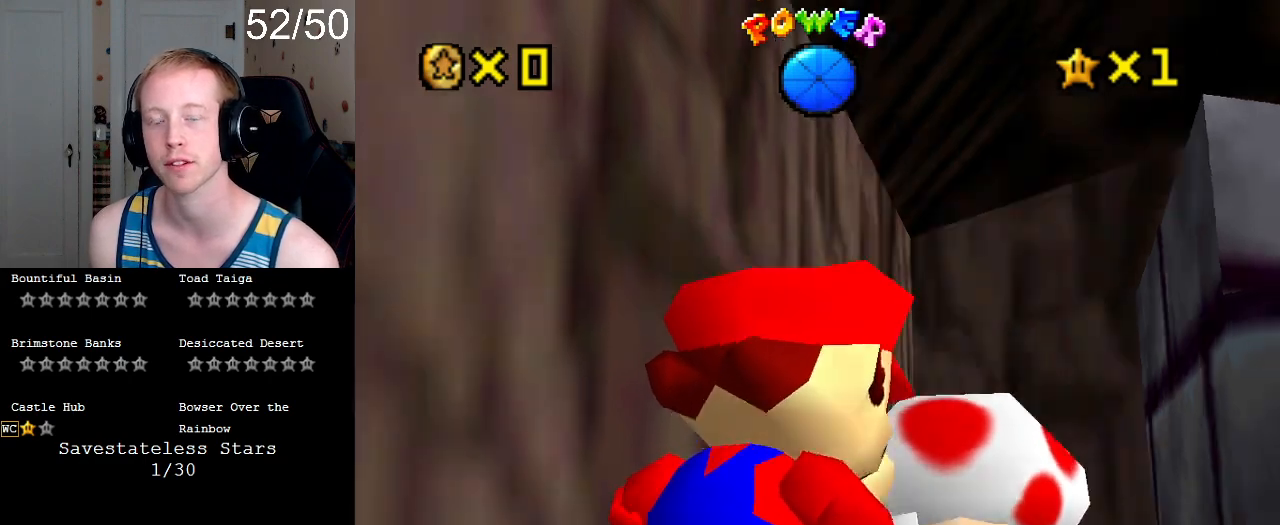
{"buttons": [], "left_stick": "center", "right_stick": "center", "events": []}
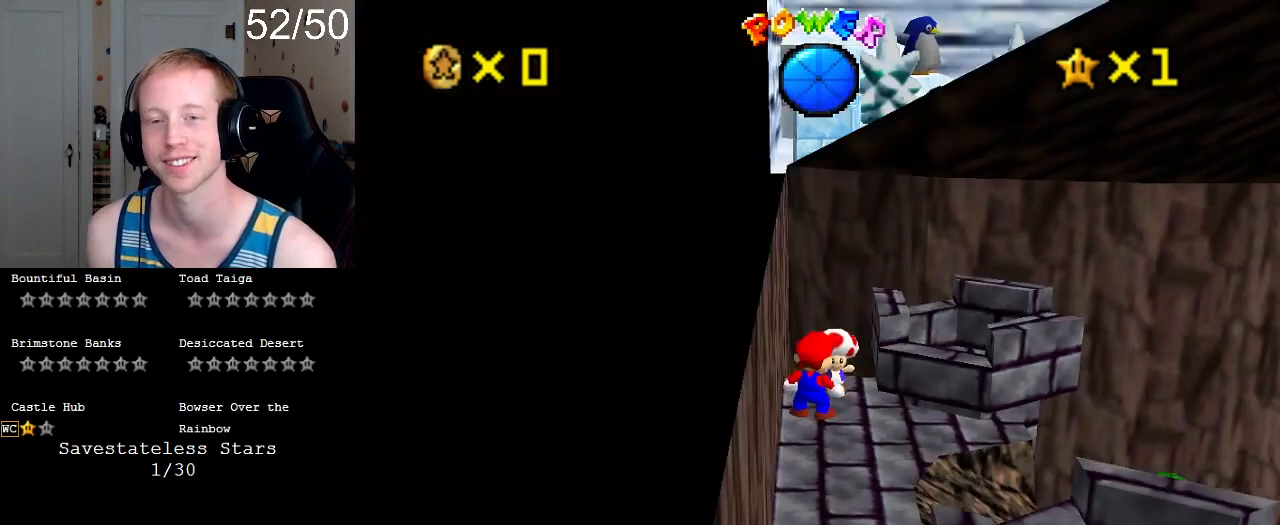
{"buttons": [], "left_stick": "center", "right_stick": "center", "events": [[167, "L1", "down"], [333, "L1", "up"]]}
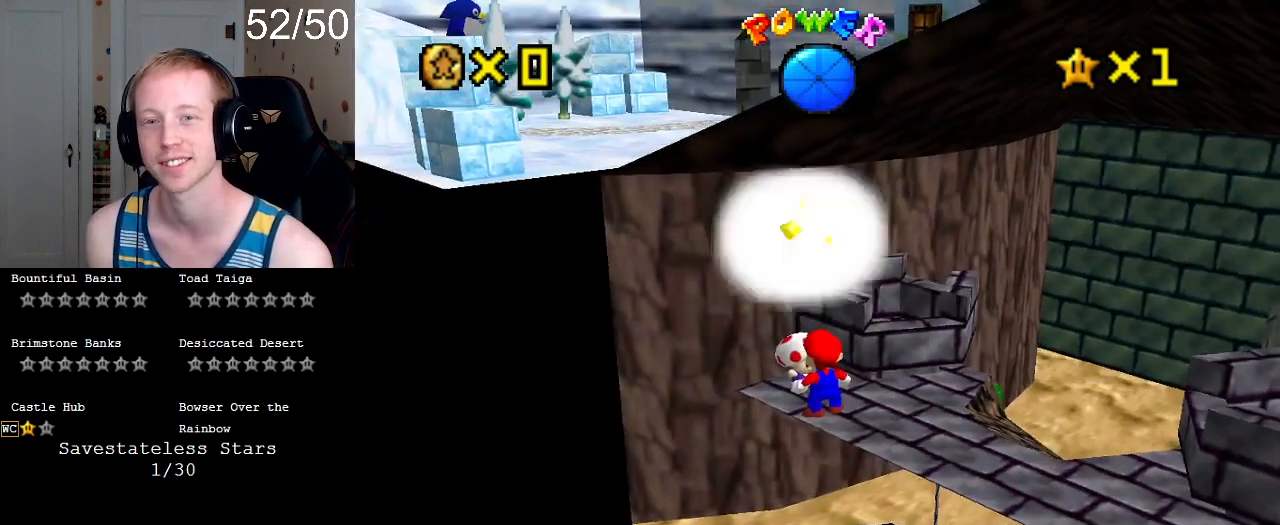
{"buttons": [], "left_stick": "center", "right_stick": "center", "events": []}
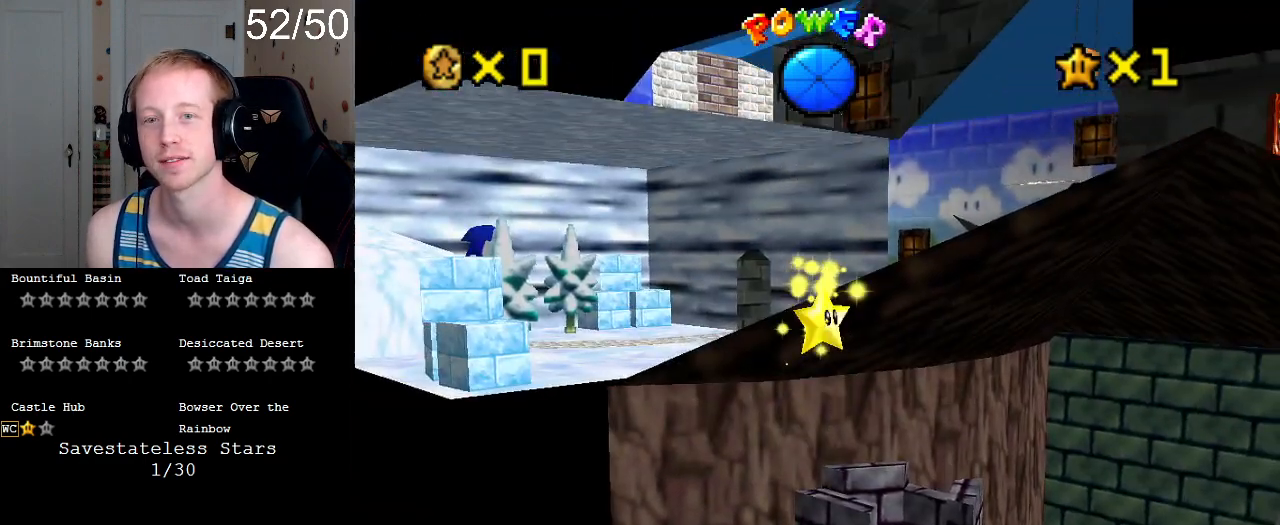
{"buttons": [], "left_stick": "center", "right_stick": "center", "events": []}
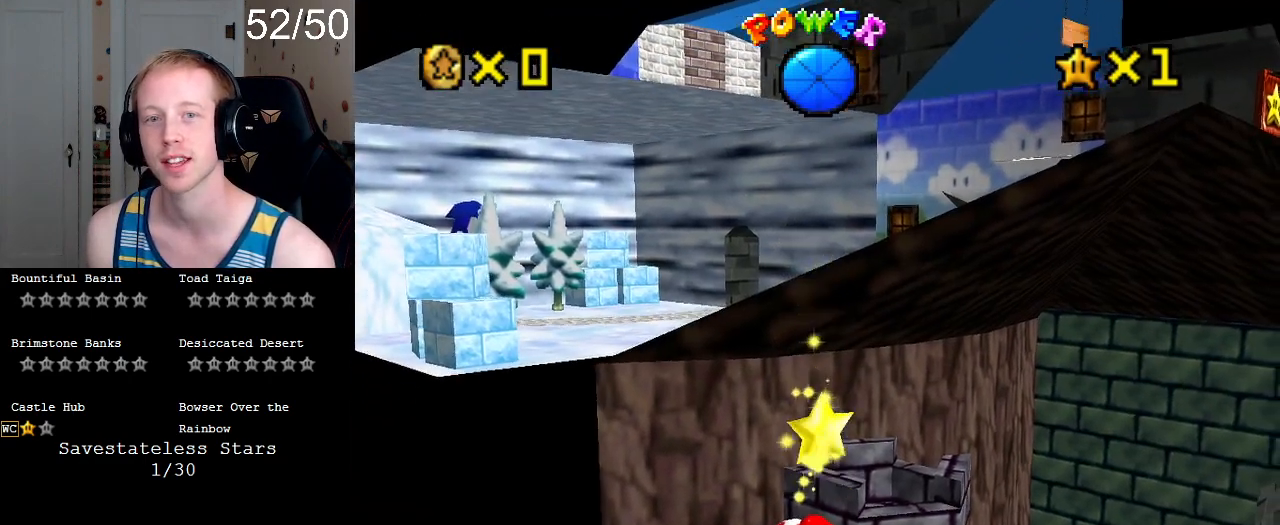
{"buttons": ["L1"], "left_stick": "center", "right_stick": "center", "events": [[367, "L1", "down"]]}
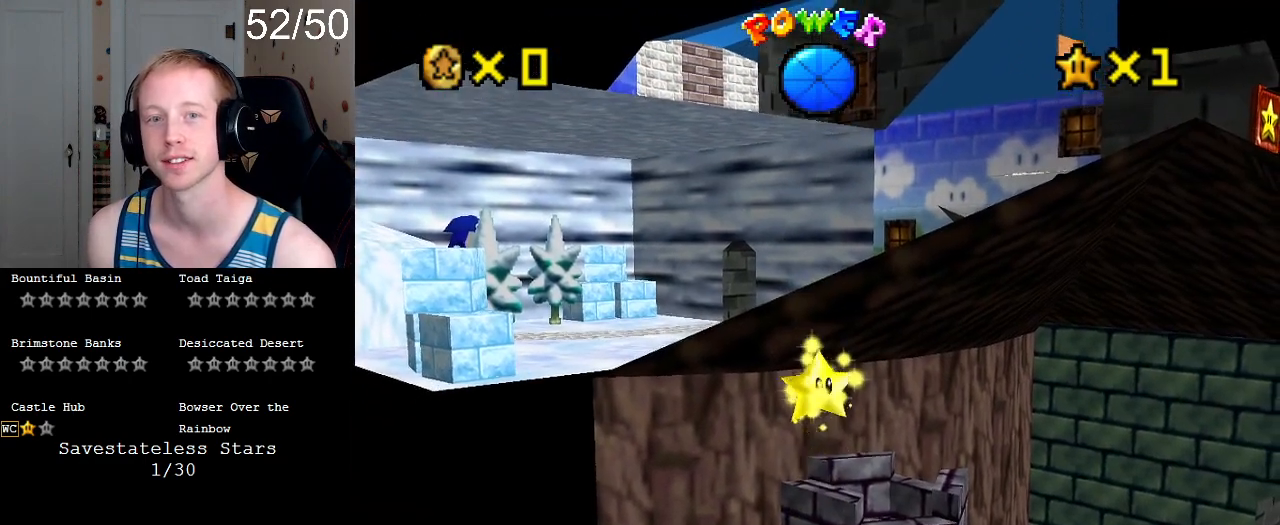
{"buttons": [], "left_stick": "center", "right_stick": "center", "events": [[33, "L1", "up"], [167, "L1", "down"], [333, "L1", "up"]]}
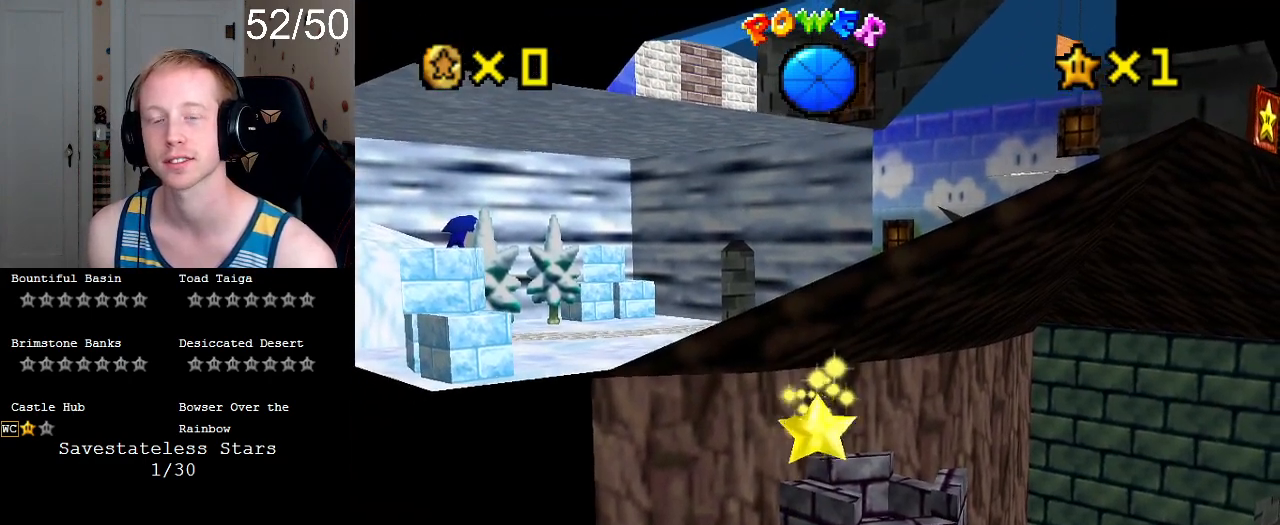
{"buttons": [], "left_stick": "right", "right_stick": "center", "events": [[500, "left_stick", "right"]]}
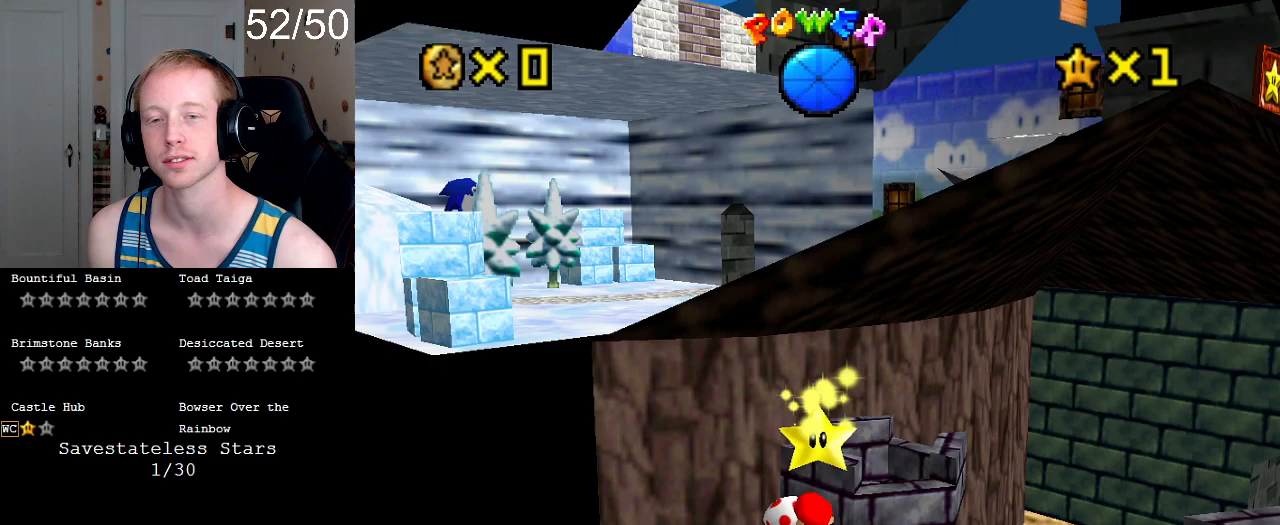
{"buttons": [], "left_stick": "center", "right_stick": "center", "events": [[200, "left_stick", "center"]]}
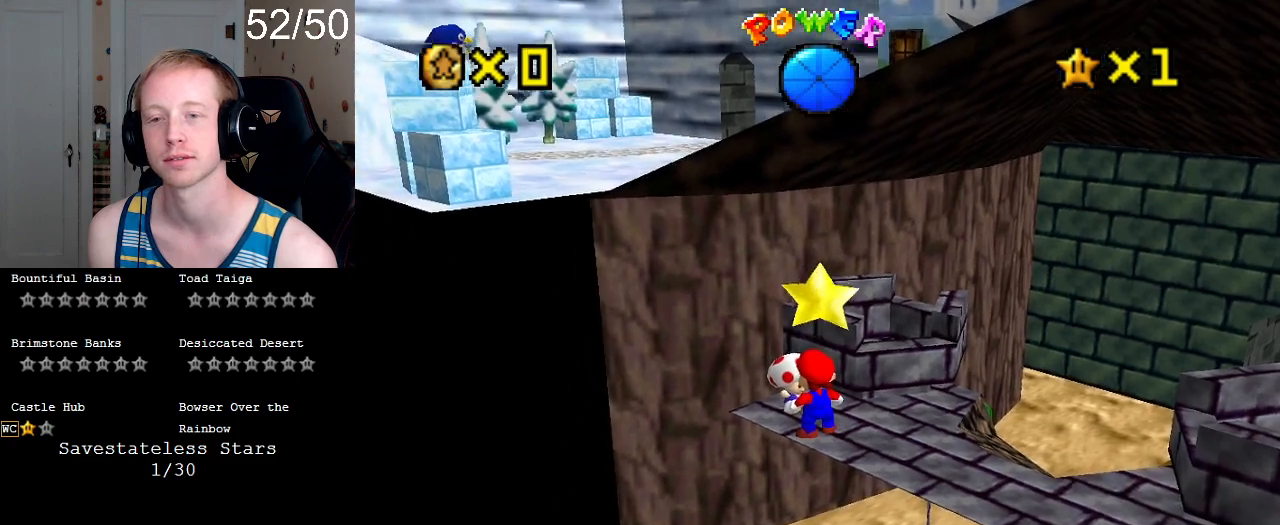
{"buttons": ["CROSS", "L2"], "left_stick": "center", "right_stick": "center", "events": [[400, "left_stick", "right"], [467, "left_stick", "center"], [500, "CROSS", "down"], [500, "L2", "down"]]}
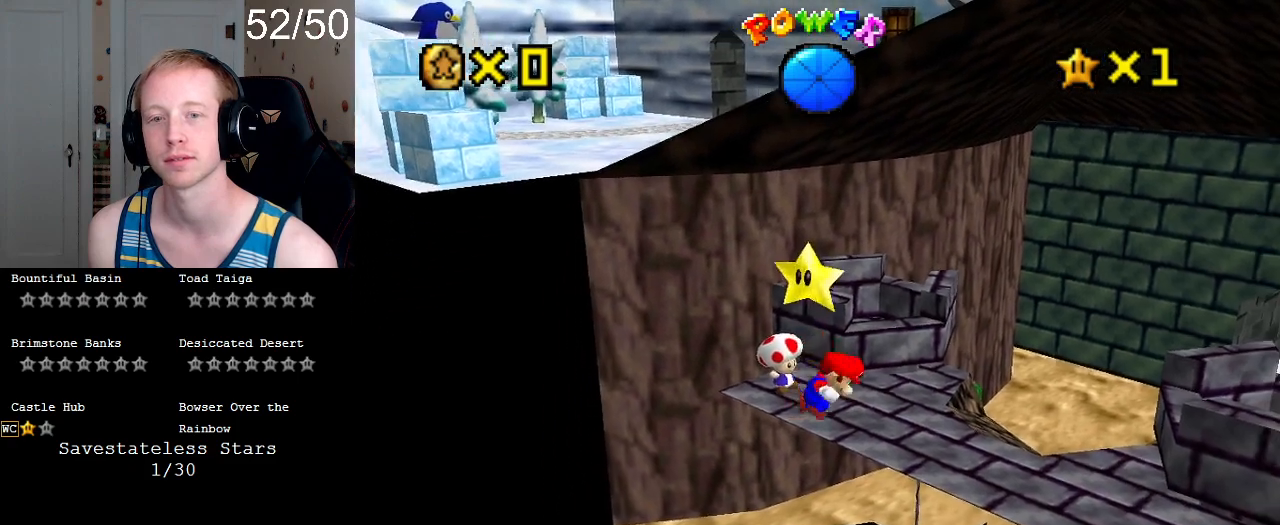
{"buttons": [], "left_stick": "center", "right_stick": "center", "events": [[100, "CROSS", "up"], [133, "L2", "up"]]}
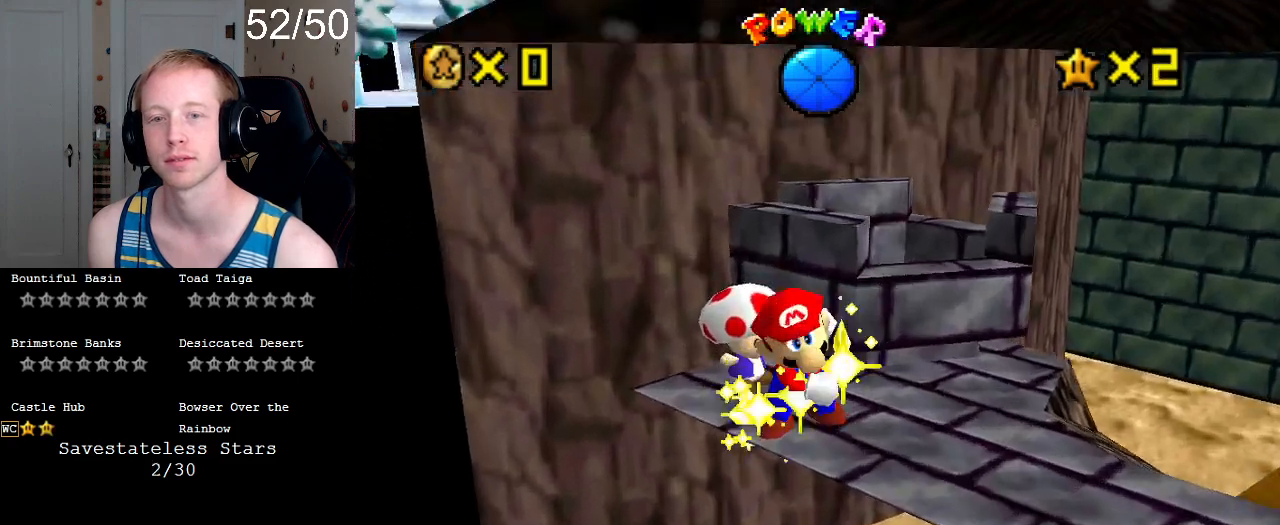
{"buttons": [], "left_stick": "center", "right_stick": "center", "events": [[300, "CROSS", "down"], [467, "CROSS", "up"]]}
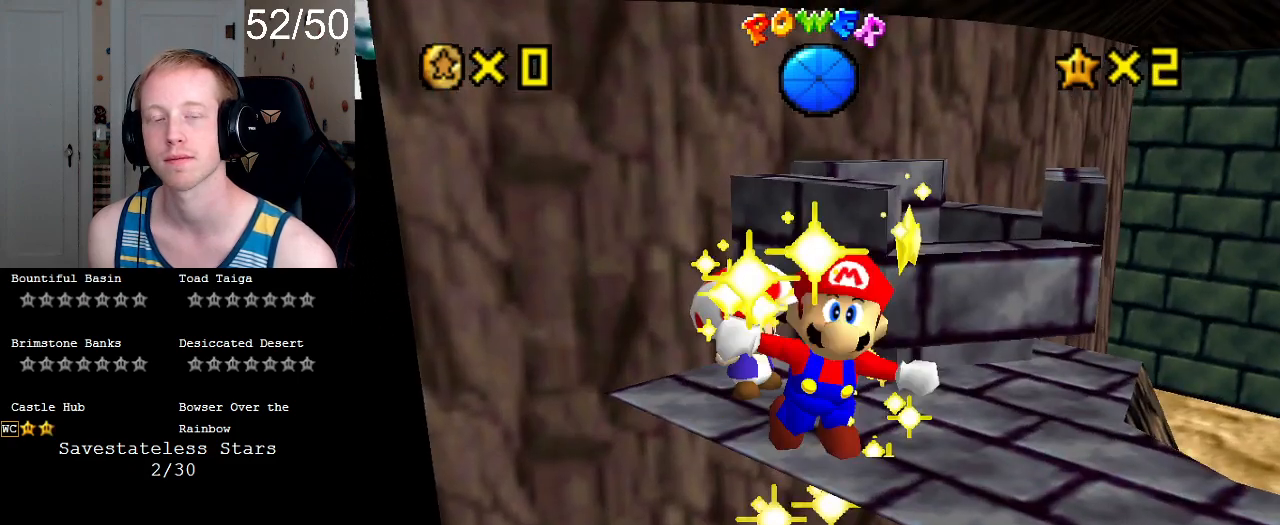
{"buttons": [], "left_stick": "center", "right_stick": "center", "events": [[67, "CROSS", "down"], [200, "CROSS", "up"], [300, "CROSS", "down"], [433, "CROSS", "up"]]}
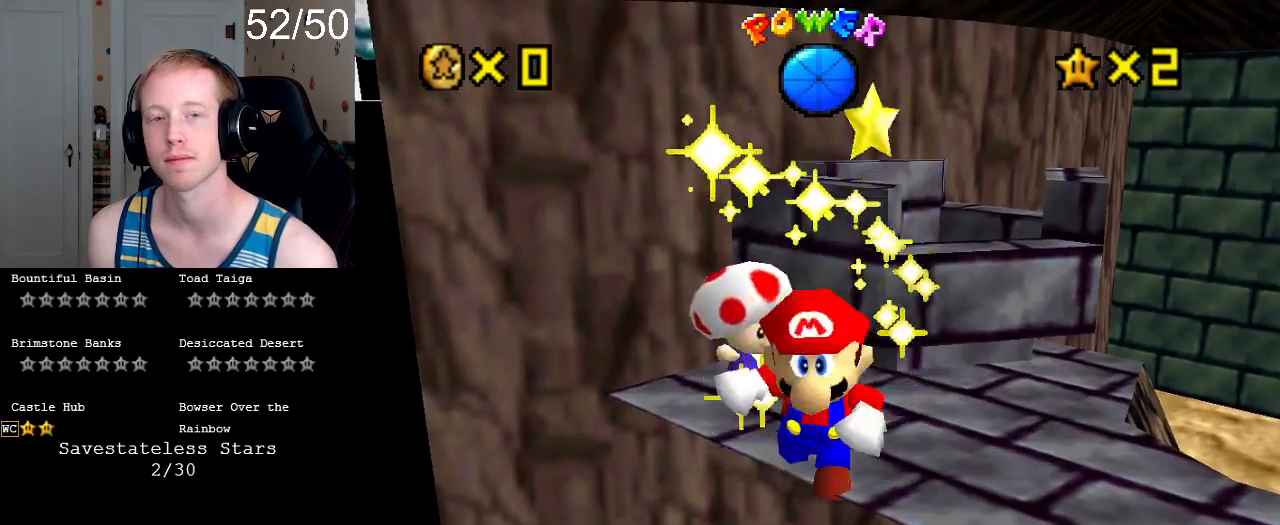
{"buttons": ["CROSS"], "left_stick": "center", "right_stick": "center", "events": [[33, "CROSS", "down"], [167, "CROSS", "up"], [267, "CROSS", "down"], [367, "CROSS", "up"], [467, "CROSS", "down"]]}
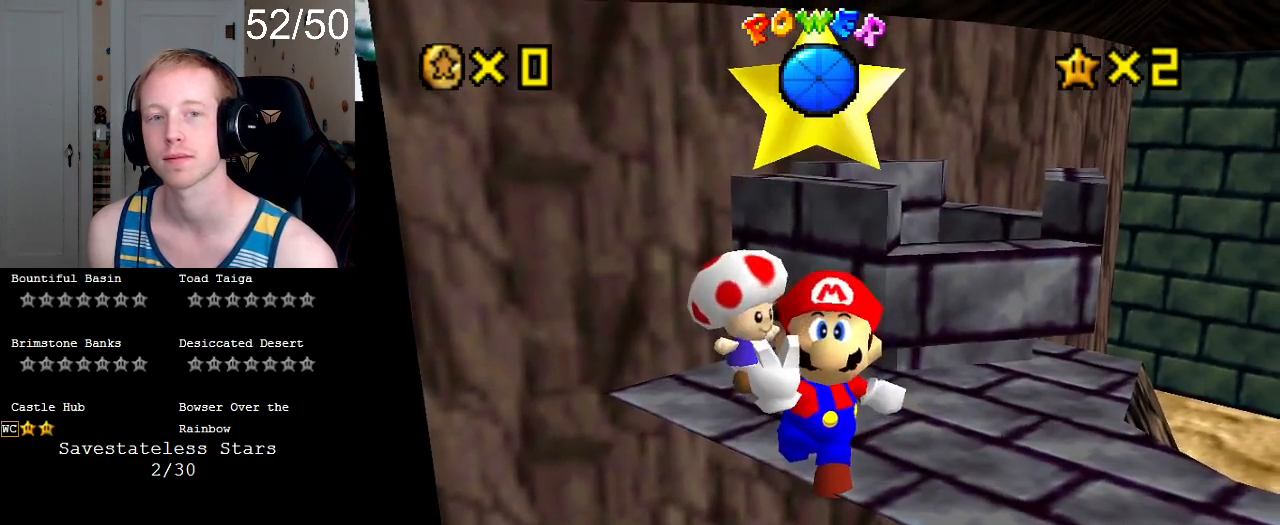
{"buttons": [], "left_stick": "center", "right_stick": "center", "events": [[67, "CROSS", "up"], [167, "CROSS", "down"], [333, "CROSS", "up"], [400, "CROSS", "down"], [500, "CROSS", "up"]]}
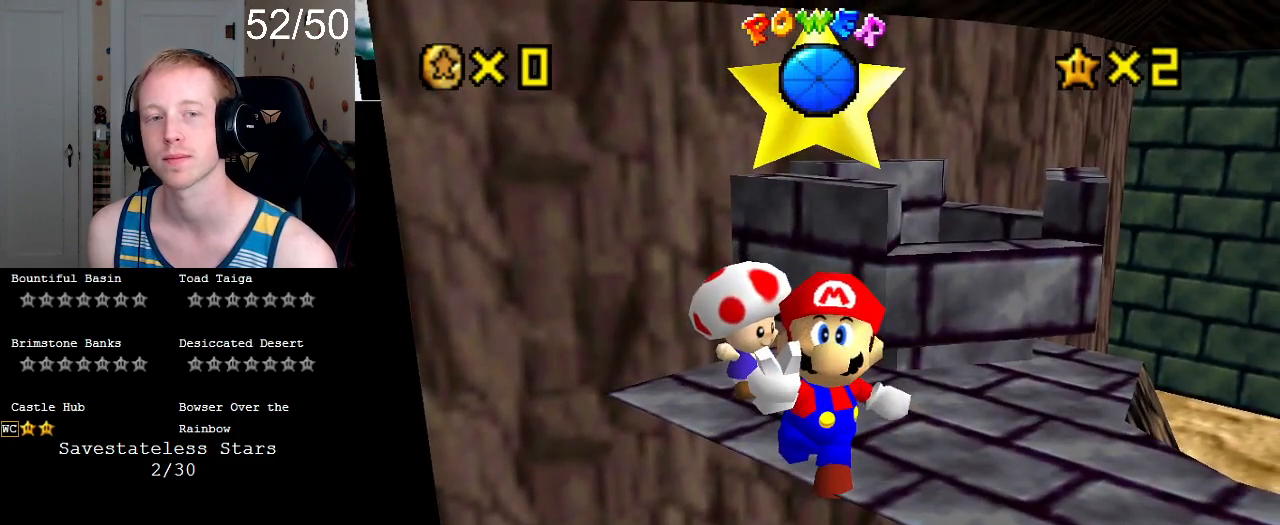
{"buttons": [], "left_stick": "center", "right_stick": "center", "events": [[100, "CROSS", "down"], [200, "CROSS", "up"]]}
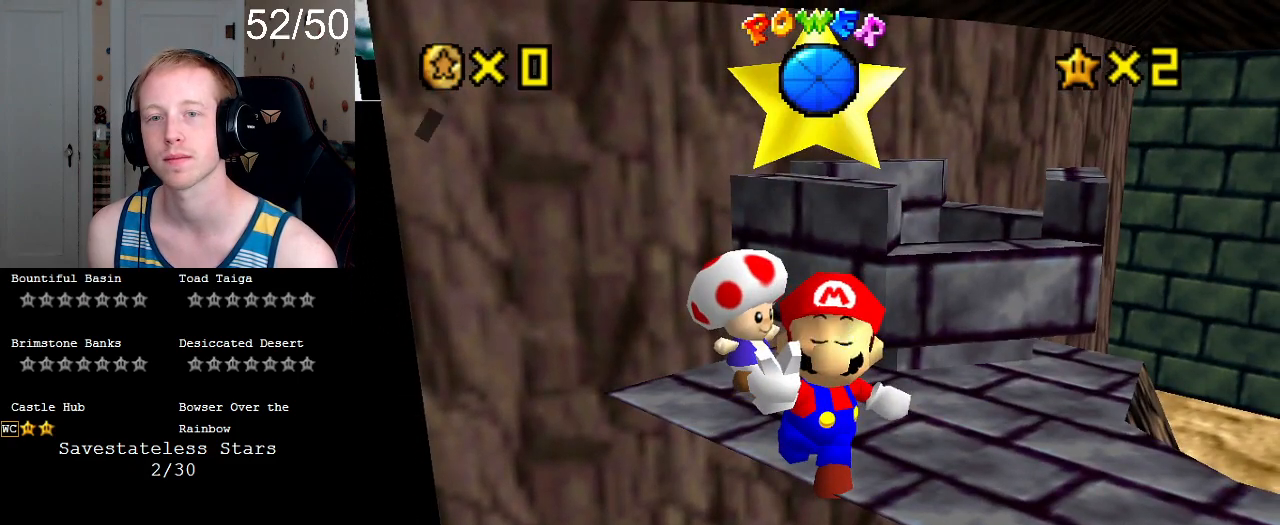
{"buttons": [], "left_stick": "center", "right_stick": "center", "events": [[33, "CROSS", "down"], [133, "CROSS", "up"], [233, "CROSS", "down"], [300, "CROSS", "up"], [400, "CROSS", "down"], [500, "CROSS", "up"]]}
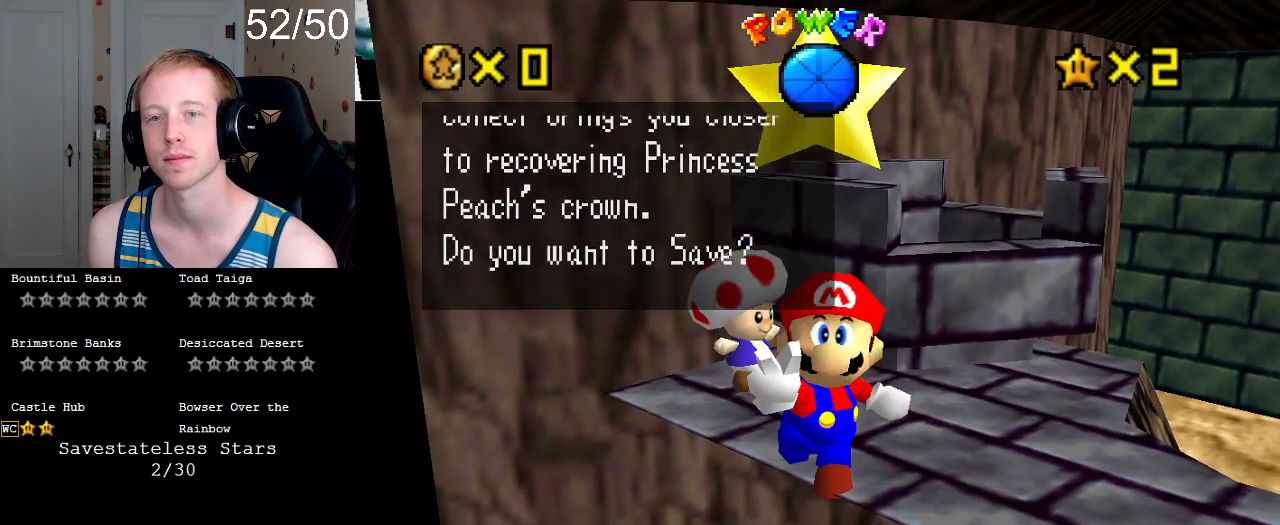
{"buttons": ["CROSS"], "left_stick": "center", "right_stick": "center", "events": [[67, "CROSS", "down"], [167, "CROSS", "up"], [267, "CROSS", "down"], [367, "CROSS", "up"], [467, "CROSS", "down"]]}
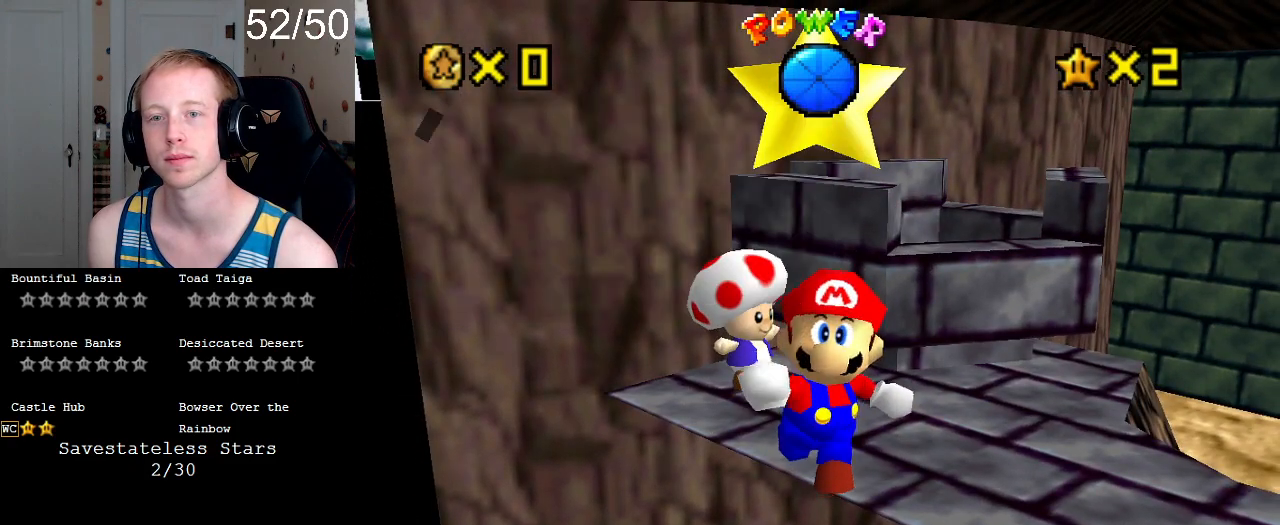
{"buttons": [], "left_stick": "right", "right_stick": "center", "events": [[67, "CROSS", "up"], [200, "left_stick", "right"]]}
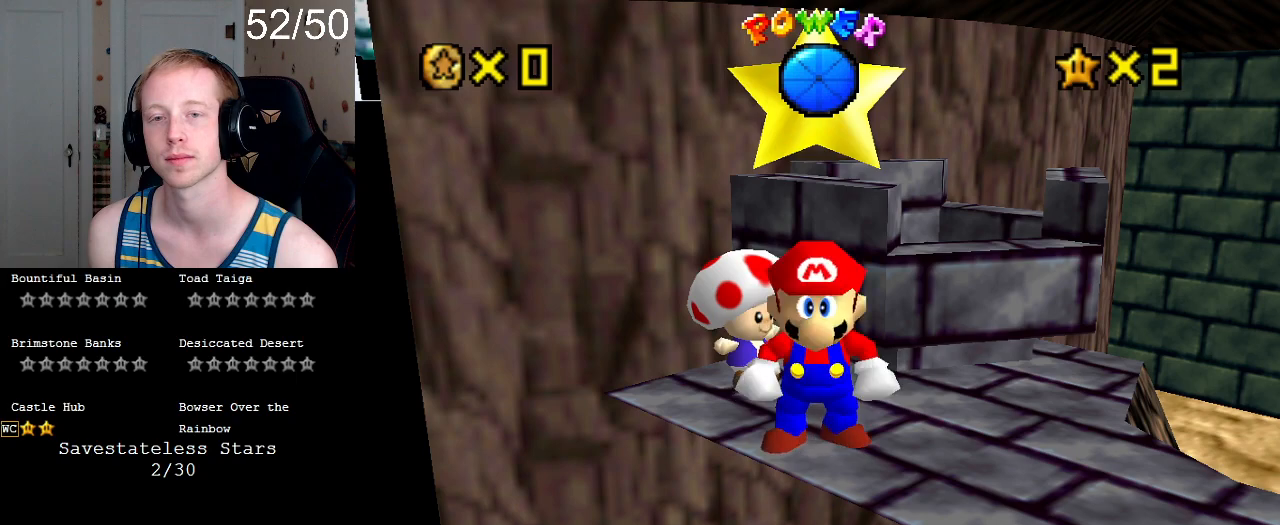
{"buttons": ["SQUARE", "L2"], "left_stick": "up-right", "right_stick": "center", "events": [[267, "left_stick", "up-right"], [333, "L2", "down"], [433, "SQUARE", "down"]]}
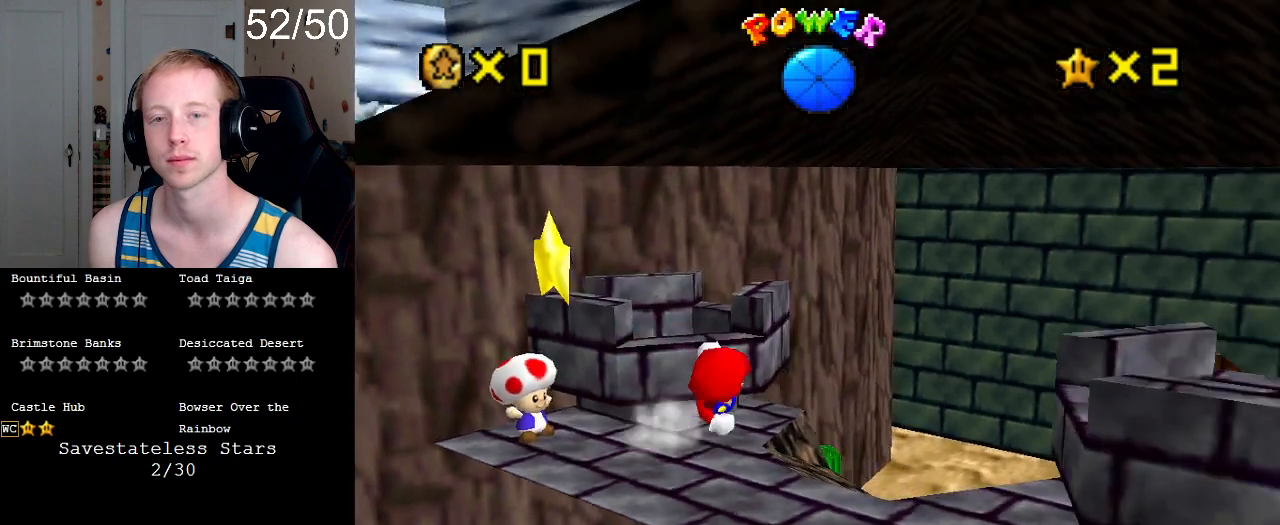
{"buttons": [], "left_stick": "up-left", "right_stick": "center", "events": [[67, "SQUARE", "up"], [100, "L2", "up"], [300, "L1", "down"], [433, "L1", "up"], [500, "left_stick", "up-left"]]}
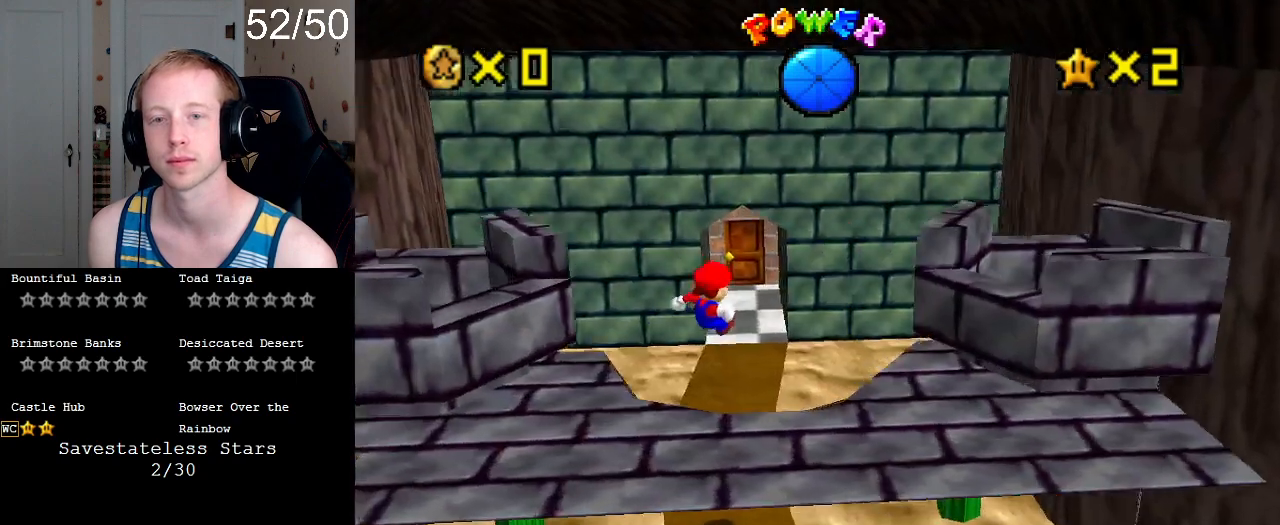
{"buttons": ["CROSS"], "left_stick": "up-left", "right_stick": "center", "events": [[300, "left_stick", "down-left"], [467, "CROSS", "down"], [500, "left_stick", "up-left"]]}
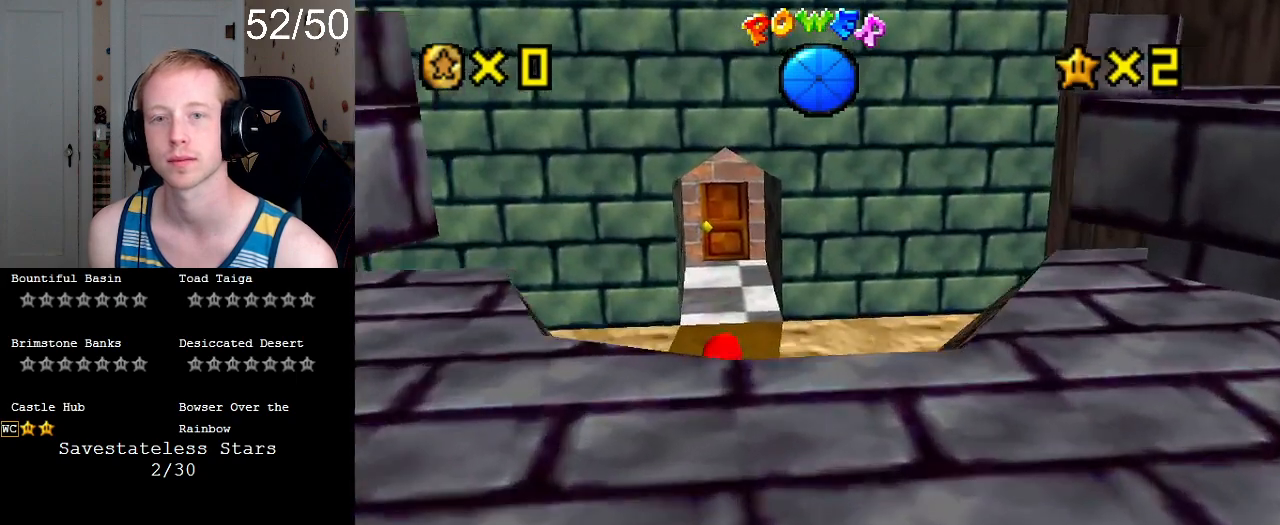
{"buttons": [], "left_stick": "up-left", "right_stick": "center", "events": [[33, "SQUARE", "down"], [100, "SQUARE", "up"], [167, "CROSS", "up"], [267, "CROSS", "down"], [267, "SQUARE", "down"], [367, "SQUARE", "up"], [367, "left_stick", "up"], [400, "CROSS", "up"], [500, "left_stick", "up-left"]]}
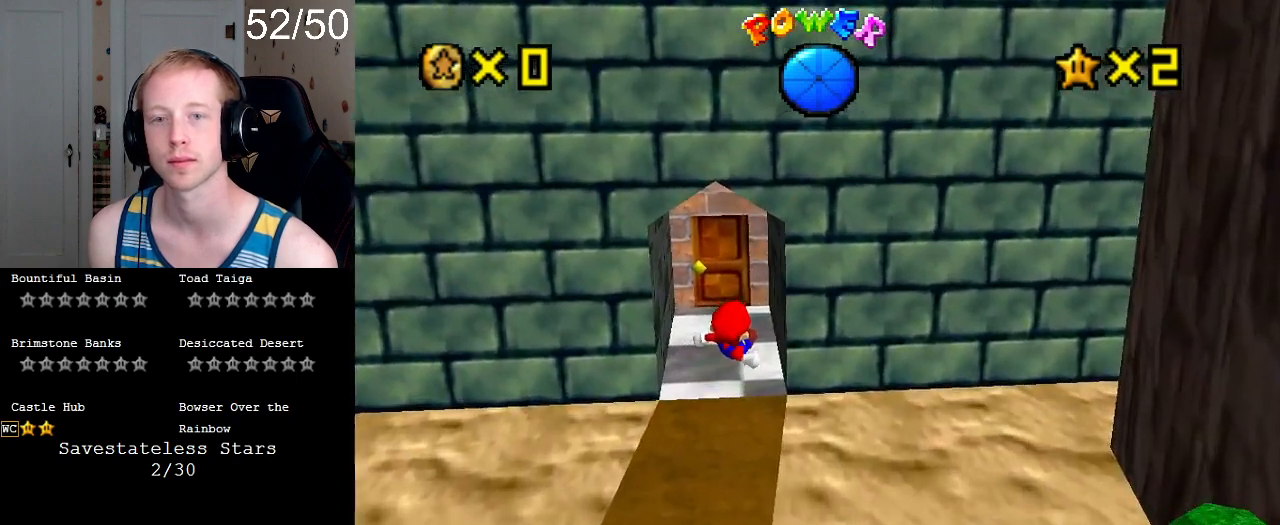
{"buttons": [], "left_stick": "up-left", "right_stick": "center", "events": [[167, "left_stick", "left"], [267, "CROSS", "down"], [300, "SQUARE", "down"], [300, "left_stick", "up-left"], [367, "SQUARE", "up"], [400, "CROSS", "up"]]}
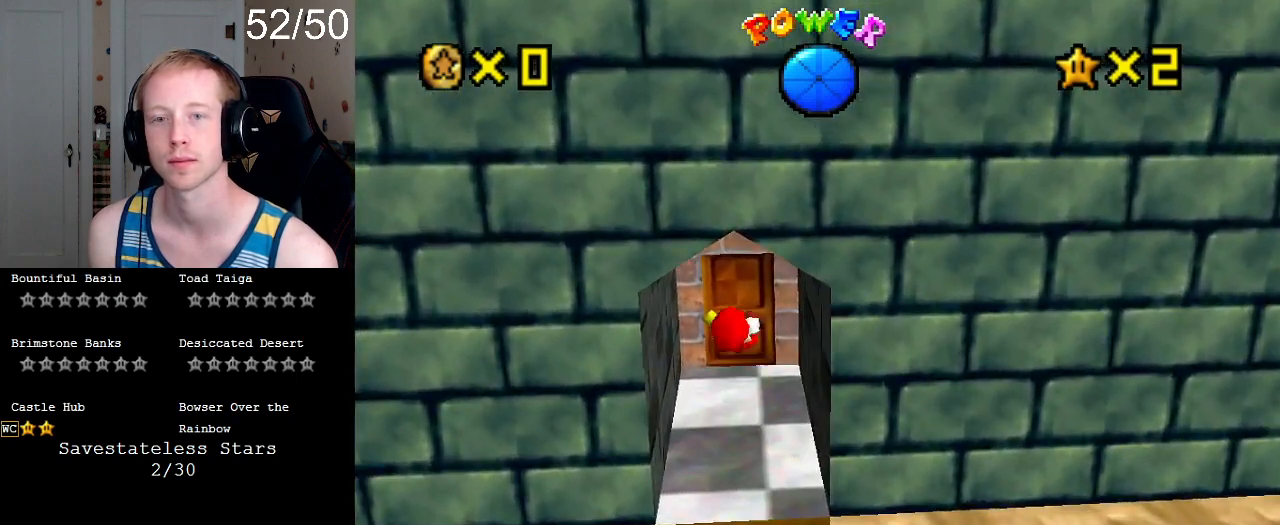
{"buttons": [], "left_stick": "up", "right_stick": "center", "events": [[233, "left_stick", "up"]]}
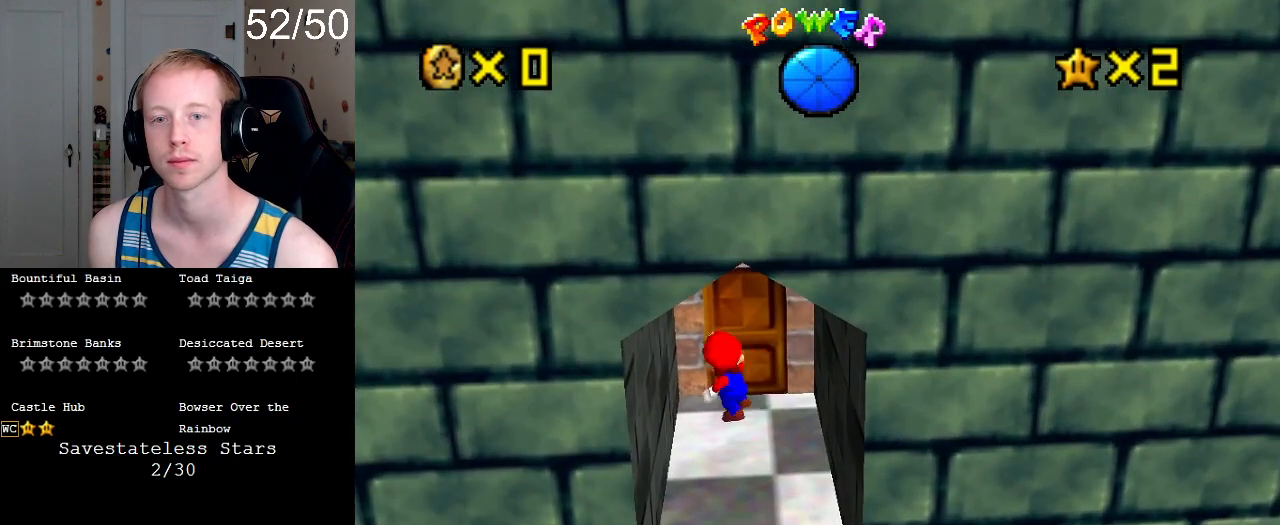
{"buttons": [], "left_stick": "center", "right_stick": "center", "events": [[233, "left_stick", "center"]]}
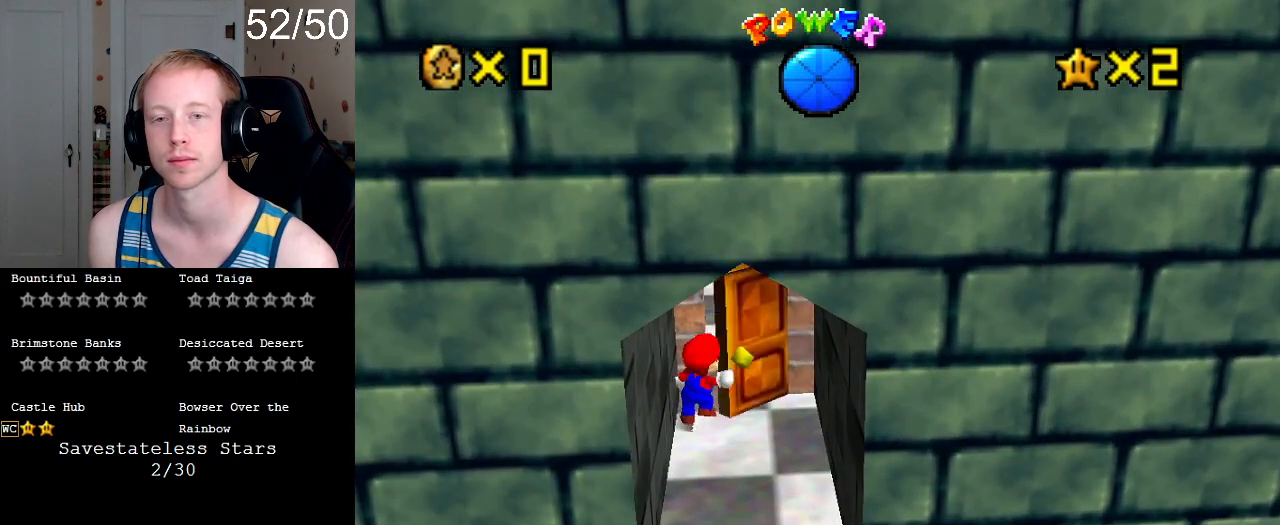
{"buttons": [], "left_stick": "up", "right_stick": "center", "events": [[433, "left_stick", "up"]]}
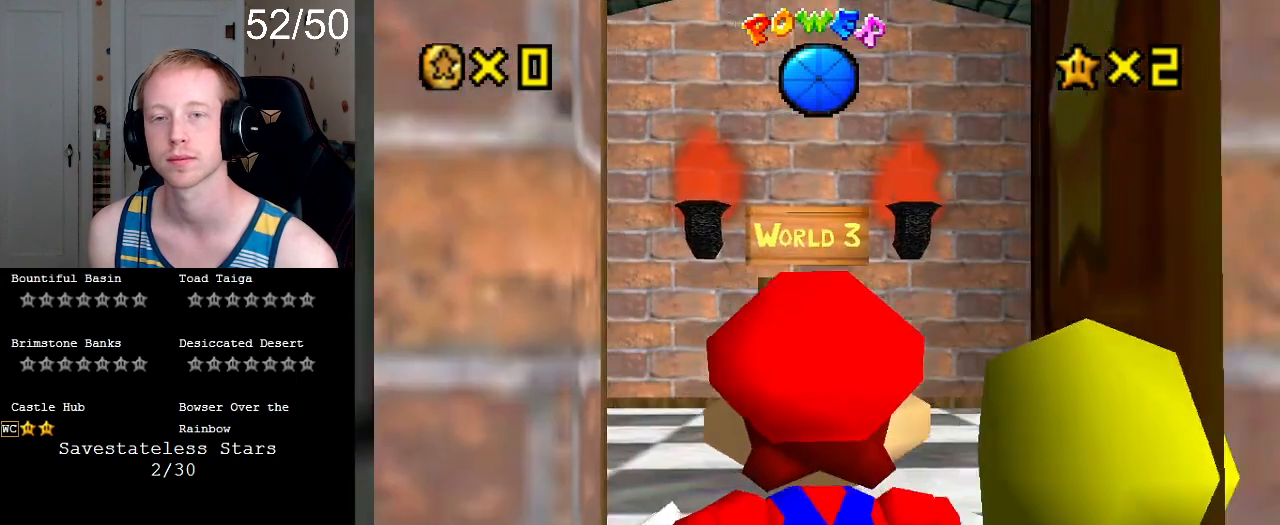
{"buttons": [], "left_stick": "up", "right_stick": "center", "events": []}